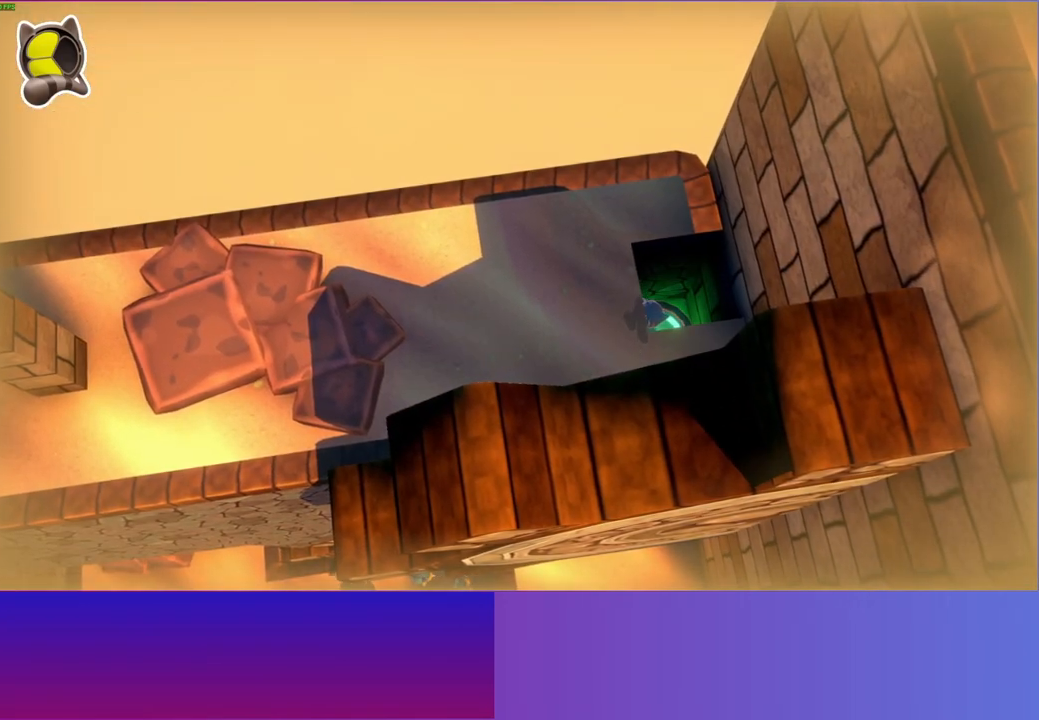
Gameplay with a controller (Xbox layout); each line is a JSON object with the inputs held at the frame after it. "events" lists button and stick changes between this image and that frame as [ms after this image, input, new state], when the widget could be followed in between. Not read: L3 R3.
{"buttons": ["A"], "left_stick": "down-left", "right_stick": "center", "events": [[233, "A", "down"], [267, "left_stick", "down-left"]]}
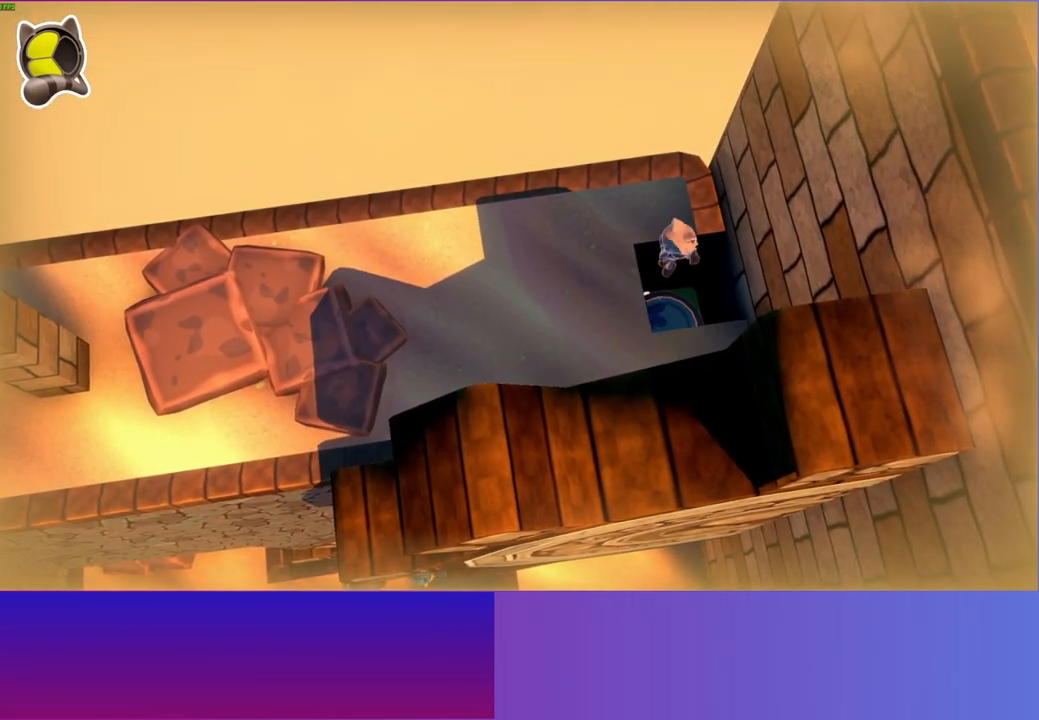
{"buttons": [], "left_stick": "down-left", "right_stick": "center", "events": [[150, "A", "up"]]}
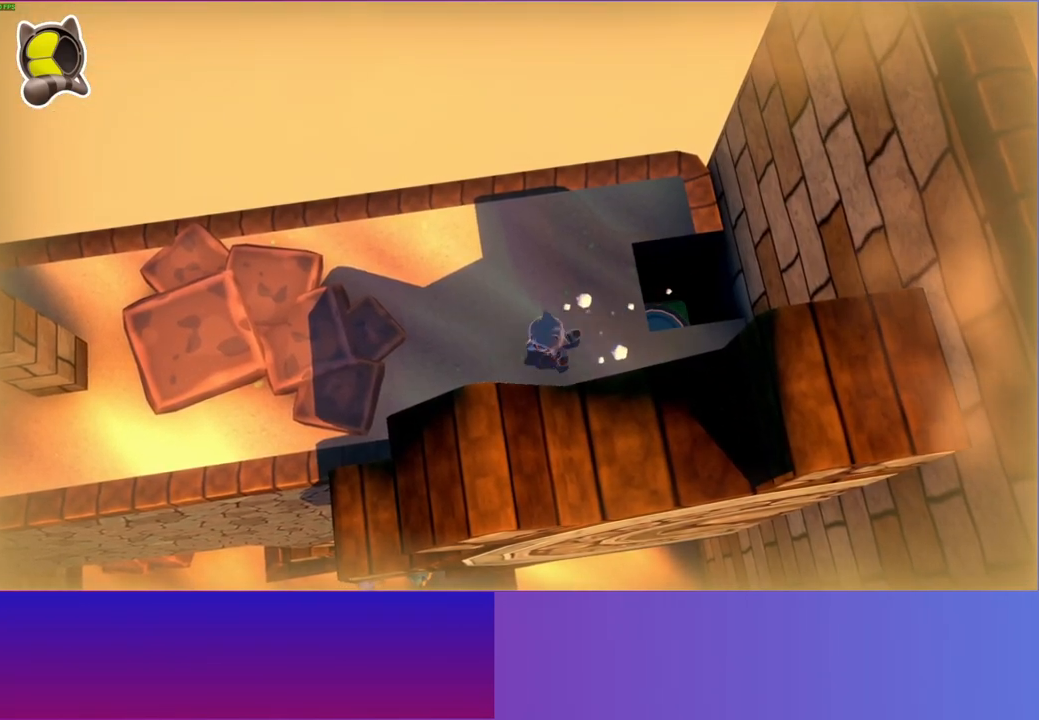
{"buttons": ["A"], "left_stick": "down-right", "right_stick": "center", "events": [[150, "A", "down"], [167, "left_stick", "down"], [267, "left_stick", "down-right"]]}
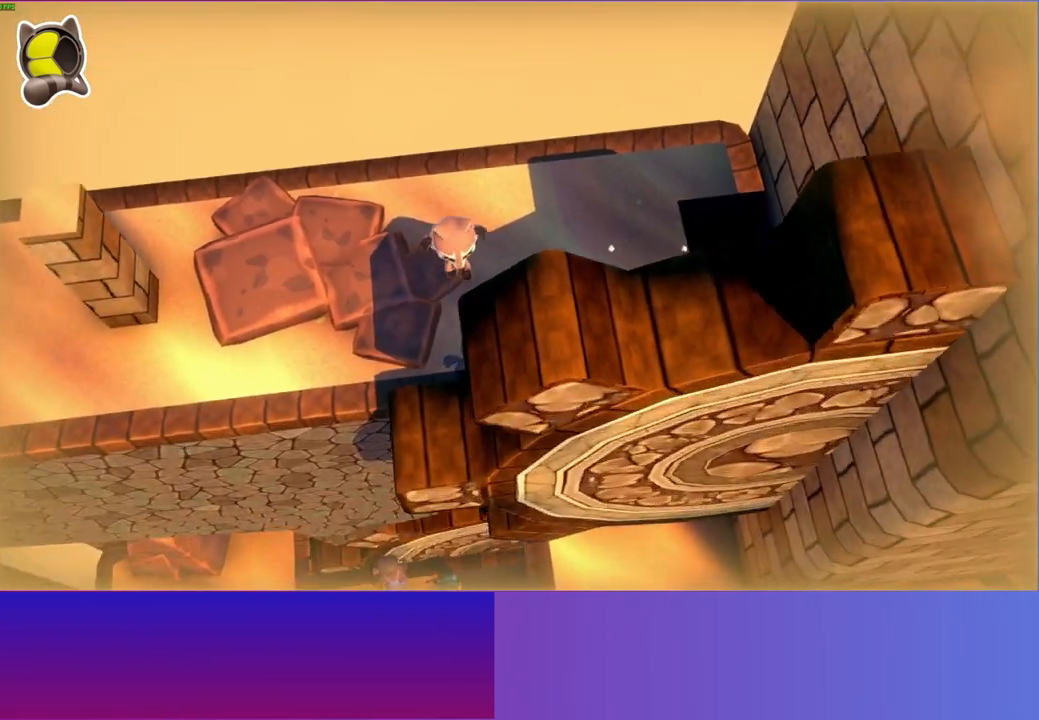
{"buttons": ["A"], "left_stick": "right", "right_stick": "center", "events": [[133, "A", "up"], [150, "left_stick", "up-right"], [233, "left_stick", "center"], [417, "A", "down"], [450, "left_stick", "right"]]}
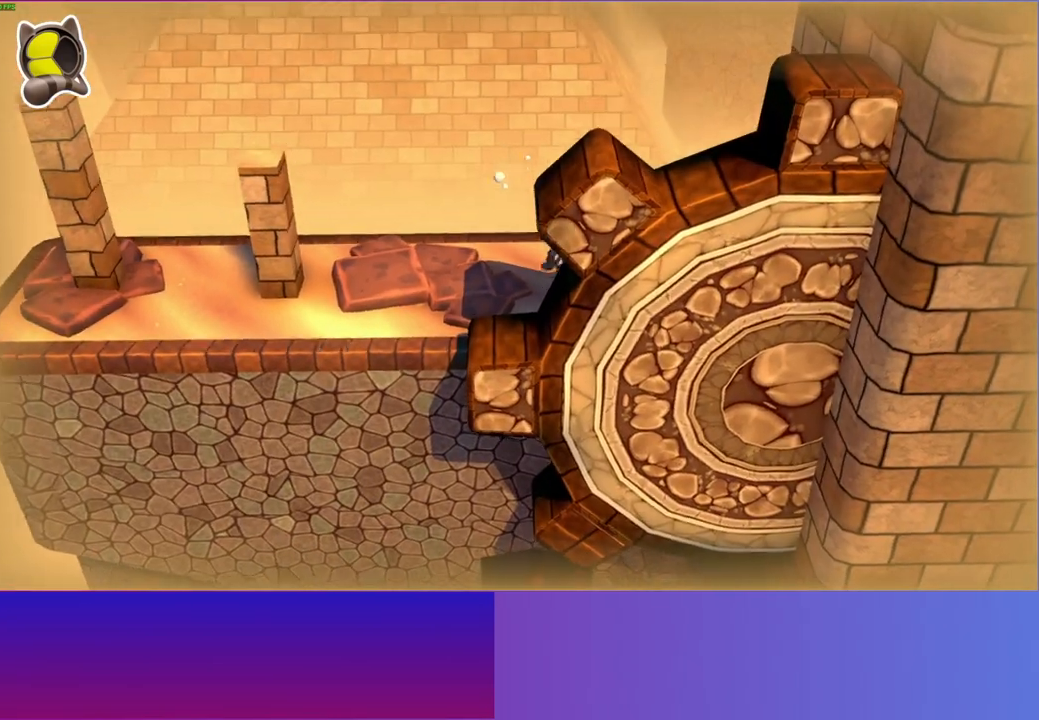
{"buttons": [], "left_stick": "center", "right_stick": "center", "events": [[167, "left_stick", "left"], [367, "A", "up"], [433, "left_stick", "center"]]}
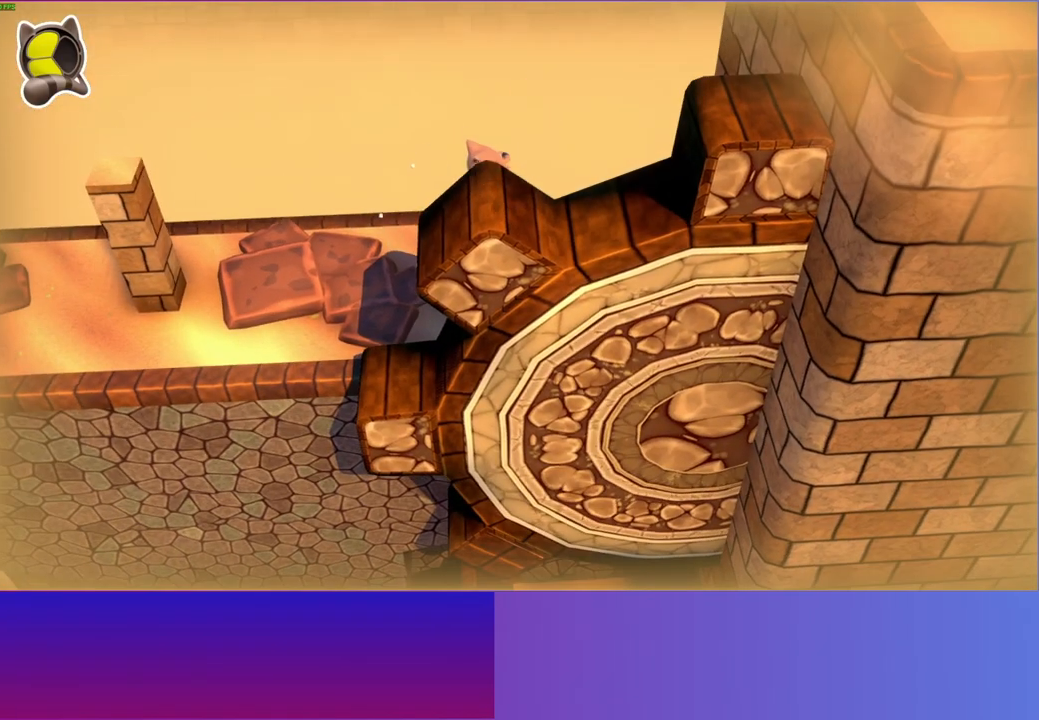
{"buttons": ["A"], "left_stick": "down", "right_stick": "center", "events": [[317, "left_stick", "down"], [350, "A", "down"]]}
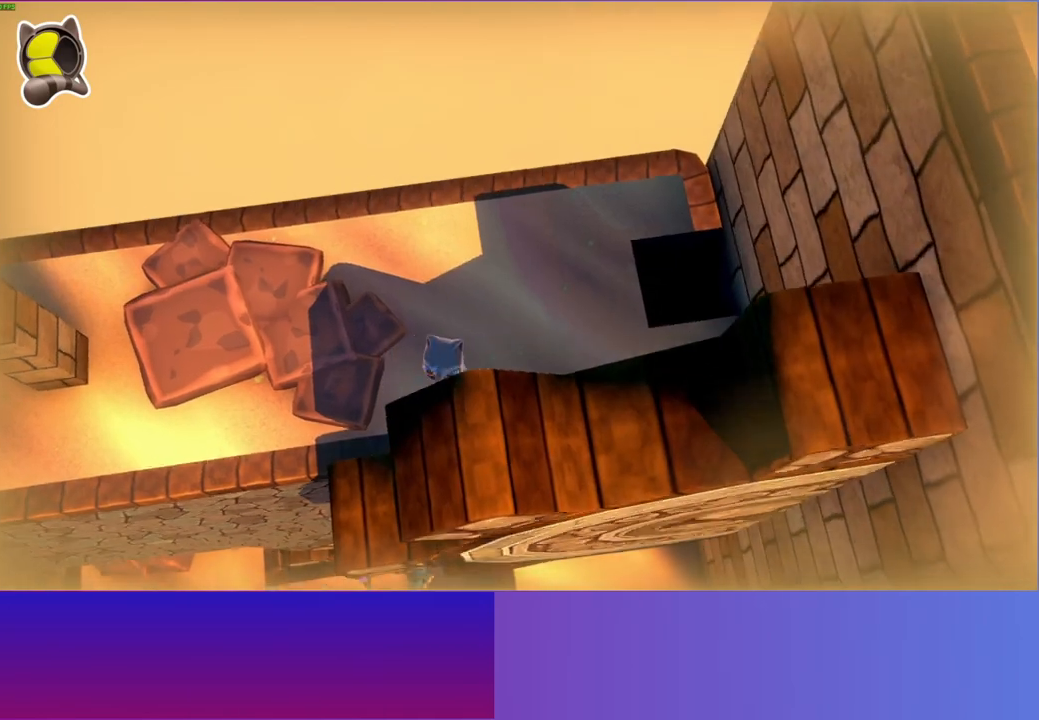
{"buttons": ["A"], "left_stick": "right", "right_stick": "center", "events": [[233, "left_stick", "down-right"], [300, "A", "up"], [367, "left_stick", "right"], [433, "A", "down"]]}
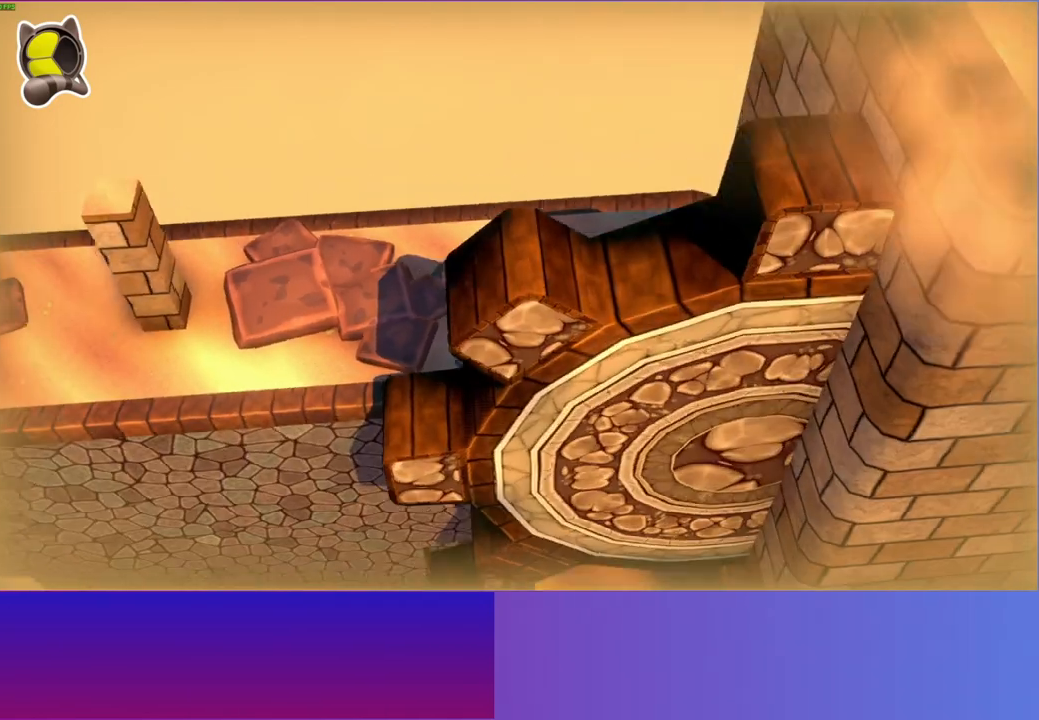
{"buttons": [], "left_stick": "up", "right_stick": "center", "events": [[200, "left_stick", "down-left"], [267, "A", "up"], [300, "left_stick", "up-left"], [367, "left_stick", "up"]]}
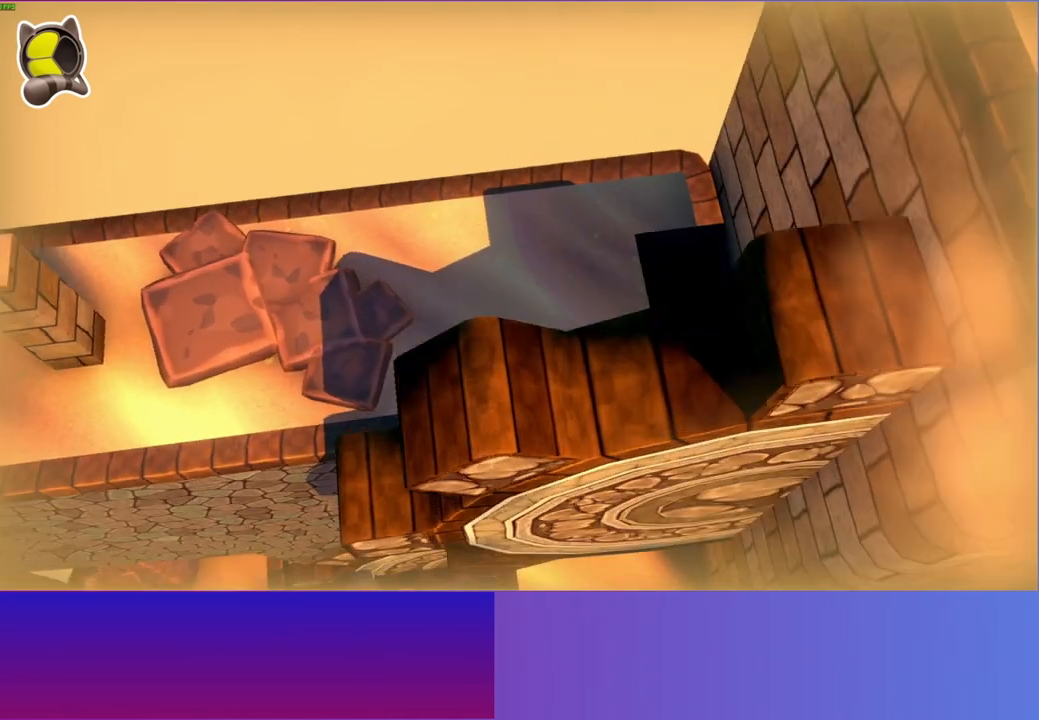
{"buttons": ["A"], "left_stick": "down", "right_stick": "center", "events": [[233, "left_stick", "down-left"], [333, "left_stick", "down"], [500, "A", "down"]]}
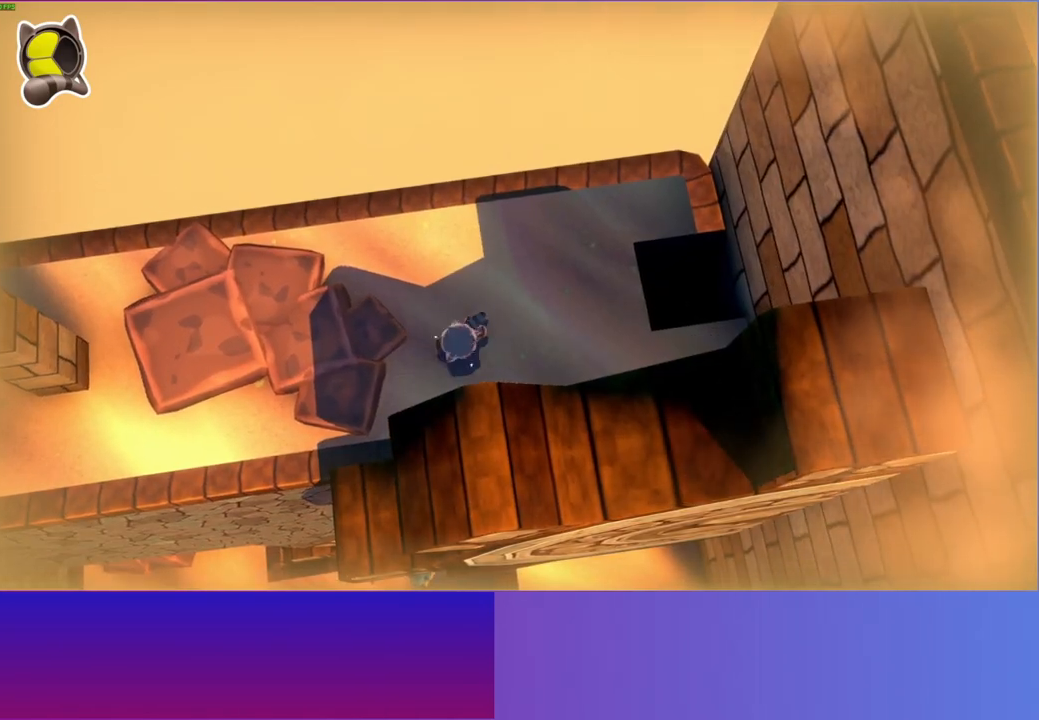
{"buttons": [], "left_stick": "right", "right_stick": "center", "events": [[133, "left_stick", "down-left"], [267, "left_stick", "down"], [500, "A", "up"], [500, "left_stick", "right"]]}
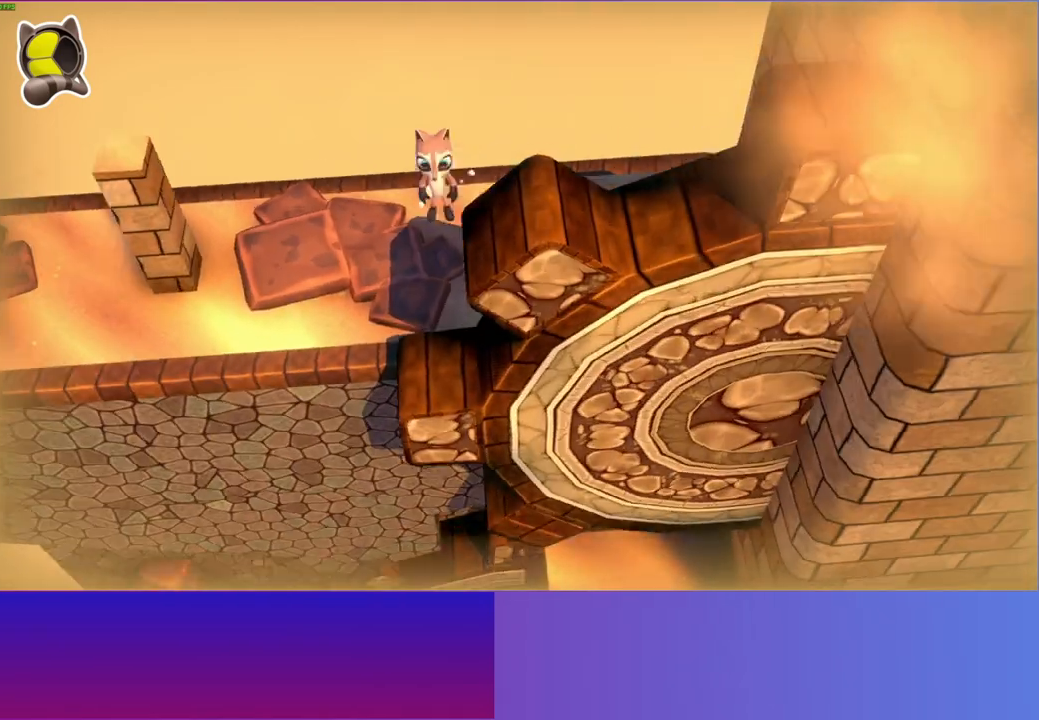
{"buttons": [], "left_stick": "right", "right_stick": "center", "events": [[133, "A", "down"], [467, "A", "up"]]}
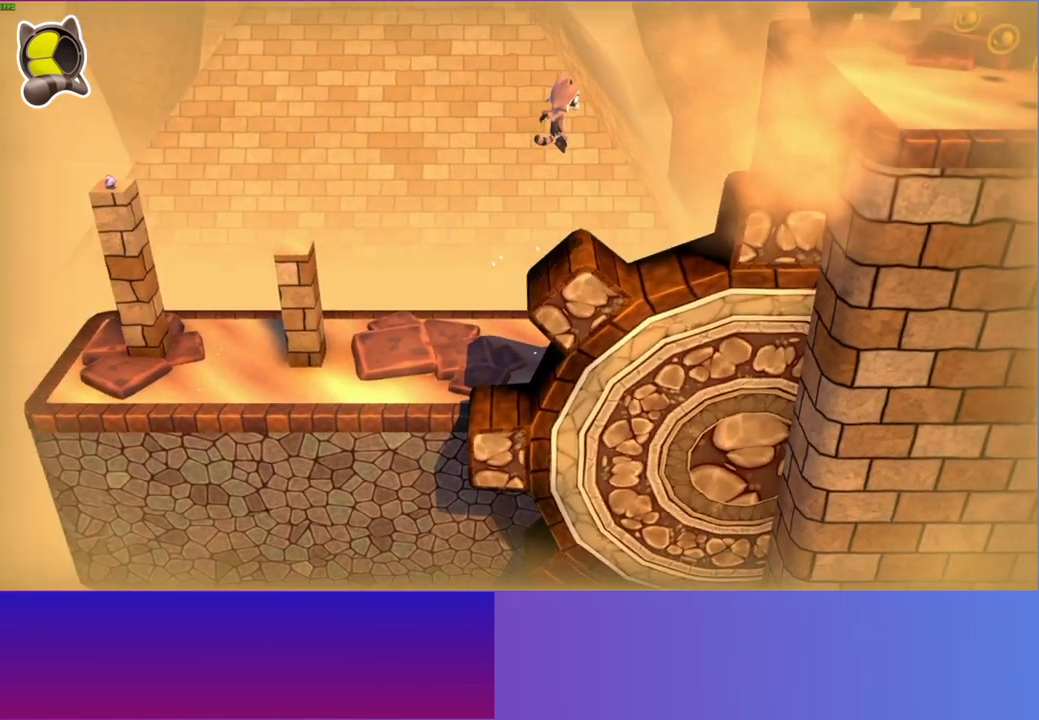
{"buttons": ["A"], "left_stick": "right", "right_stick": "center", "events": [[383, "A", "down"]]}
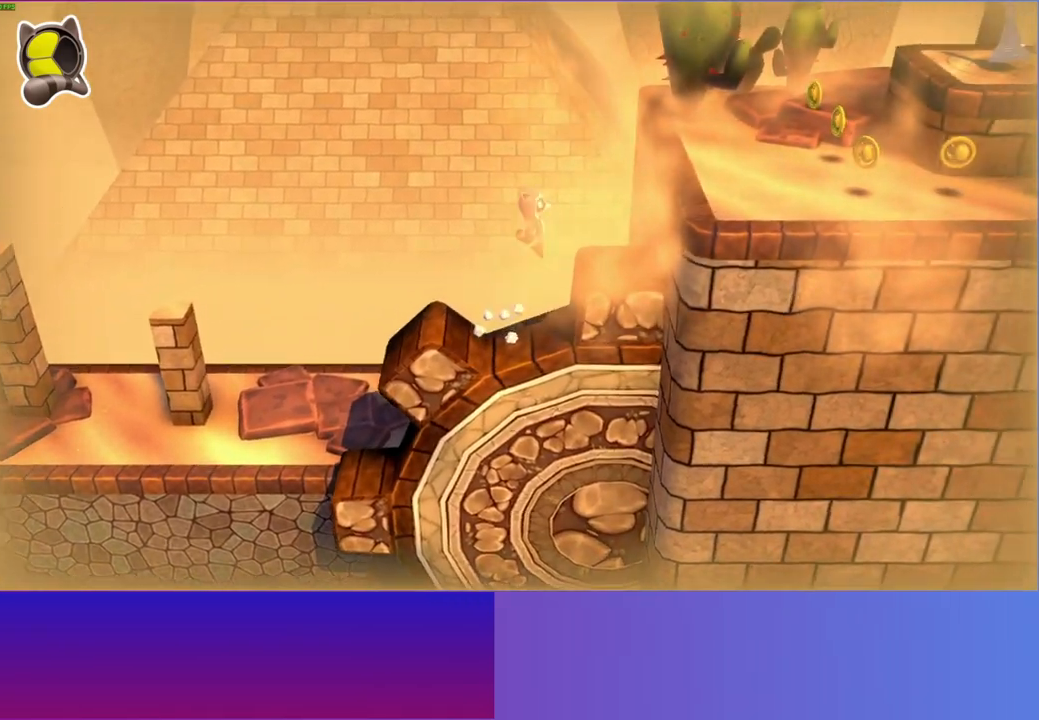
{"buttons": [], "left_stick": "right", "right_stick": "center", "events": [[200, "left_stick", "down-right"], [317, "left_stick", "right"], [383, "A", "up"]]}
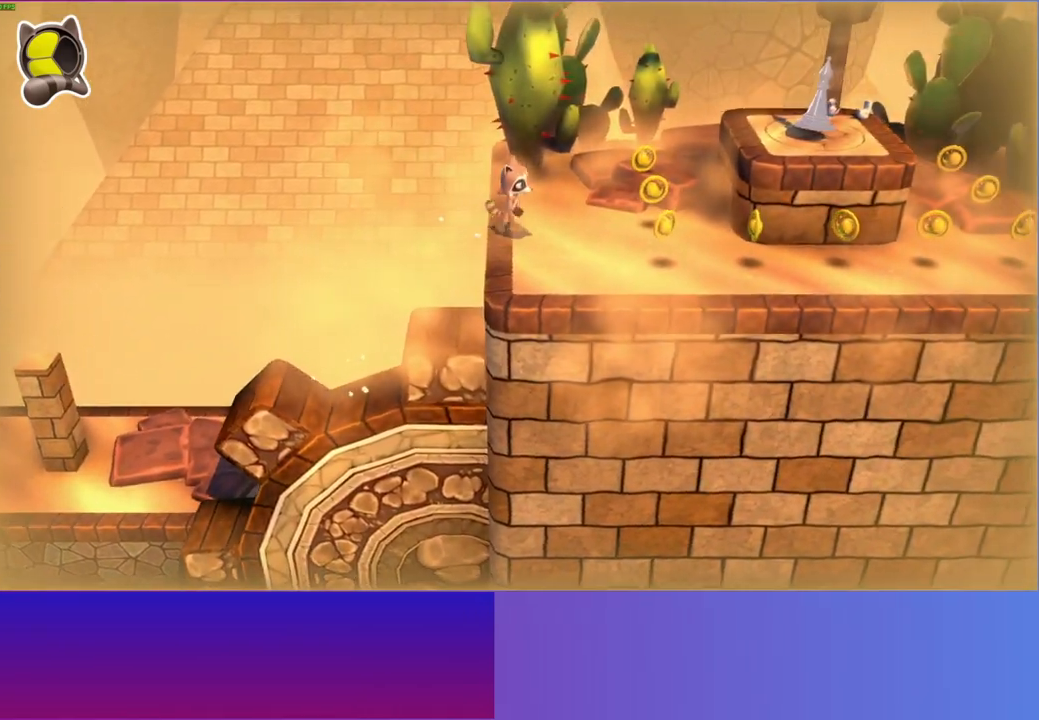
{"buttons": [], "left_stick": "right", "right_stick": "center", "events": [[283, "A", "down"], [500, "A", "up"]]}
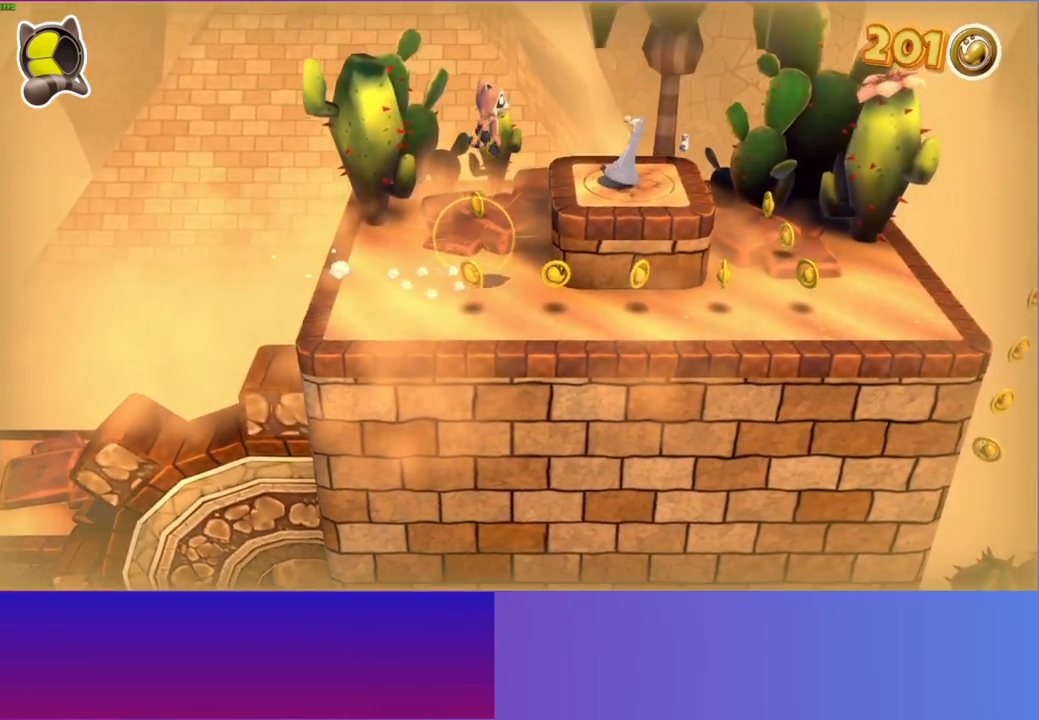
{"buttons": [], "left_stick": "up-right", "right_stick": "center", "events": [[100, "Y", "down"], [167, "left_stick", "up-right"], [250, "Y", "up"]]}
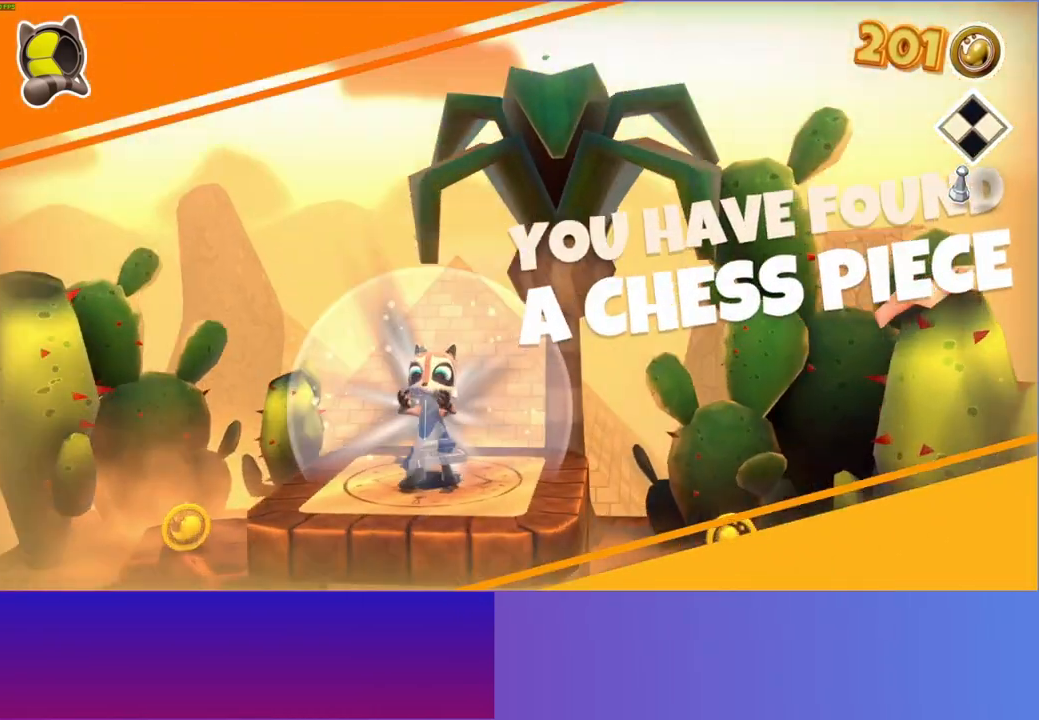
{"buttons": [], "left_stick": "center", "right_stick": "center", "events": [[83, "left_stick", "center"]]}
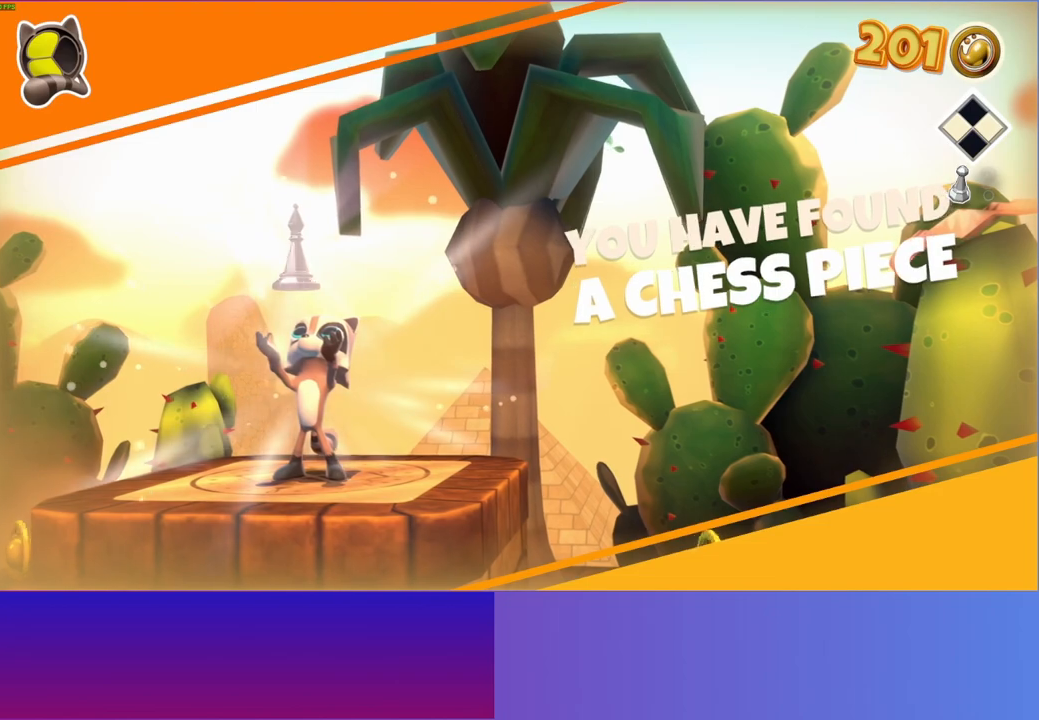
{"buttons": [], "left_stick": "center", "right_stick": "center", "events": []}
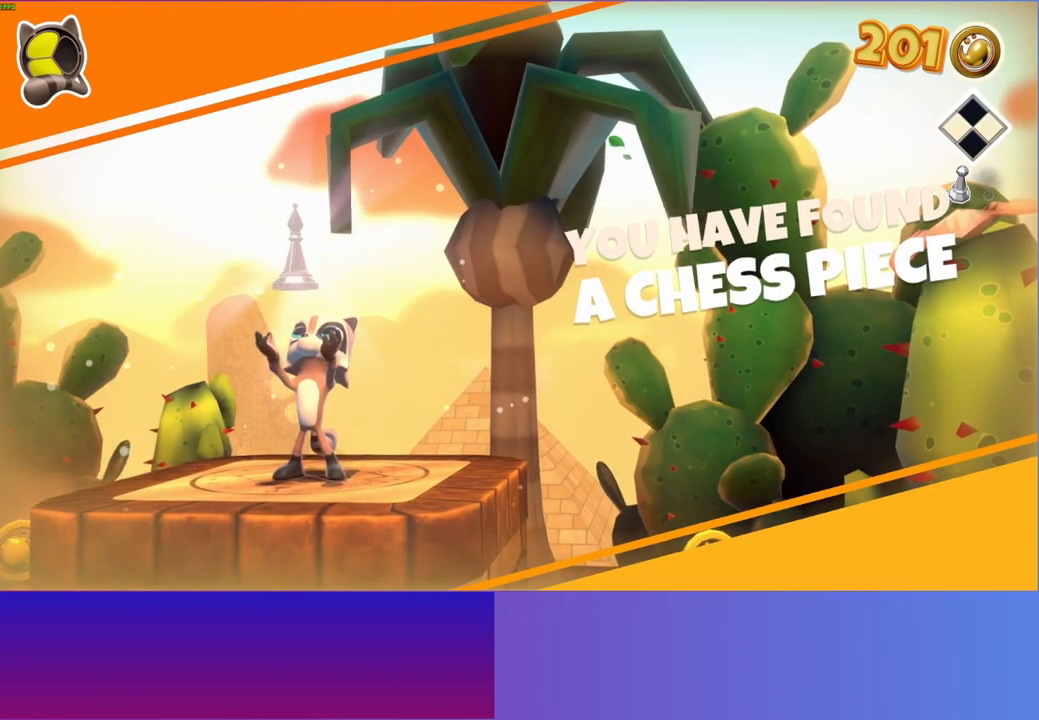
{"buttons": [], "left_stick": "center", "right_stick": "center", "events": [[233, "Y", "down"], [417, "Y", "up"]]}
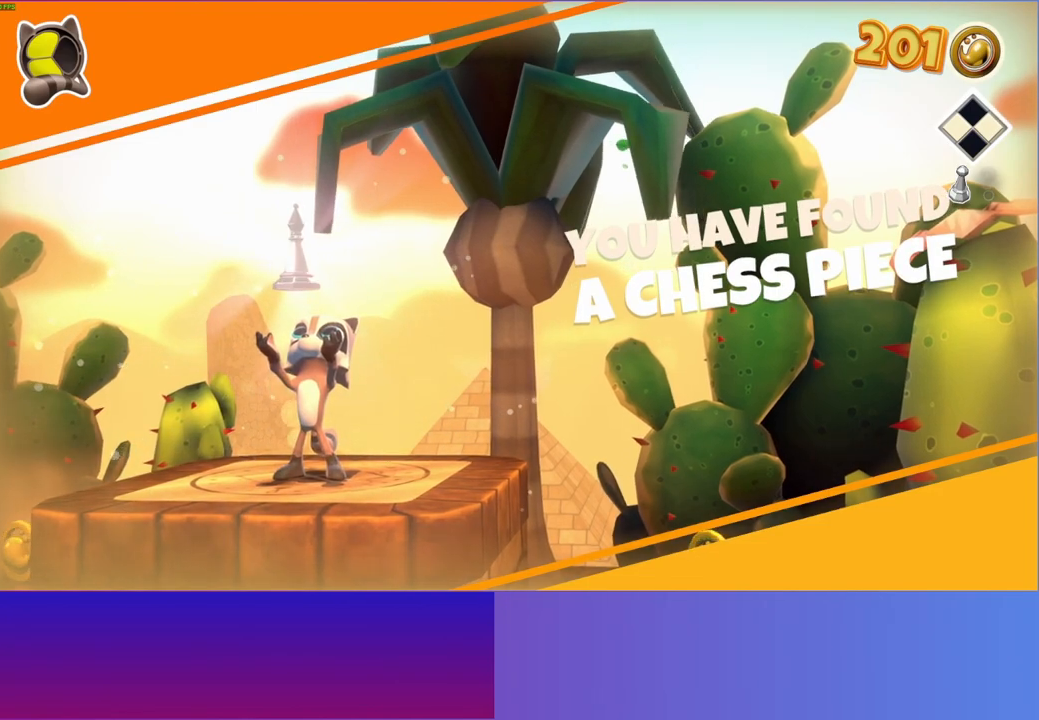
{"buttons": [], "left_stick": "center", "right_stick": "center", "events": []}
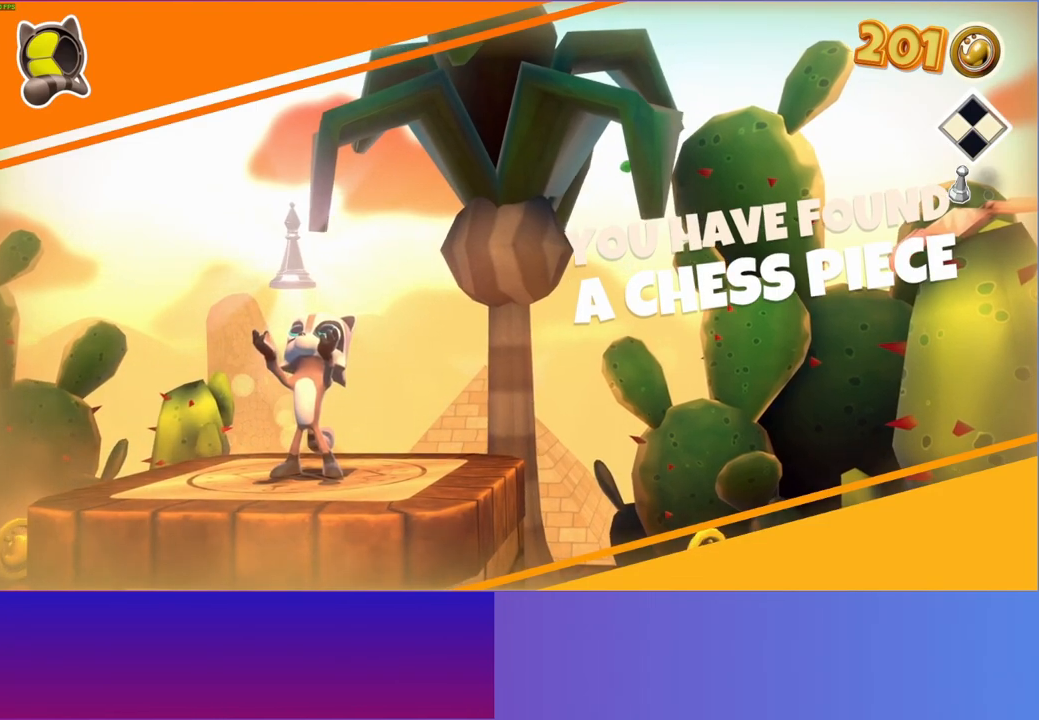
{"buttons": ["Y"], "left_stick": "center", "right_stick": "center", "events": [[450, "Y", "down"]]}
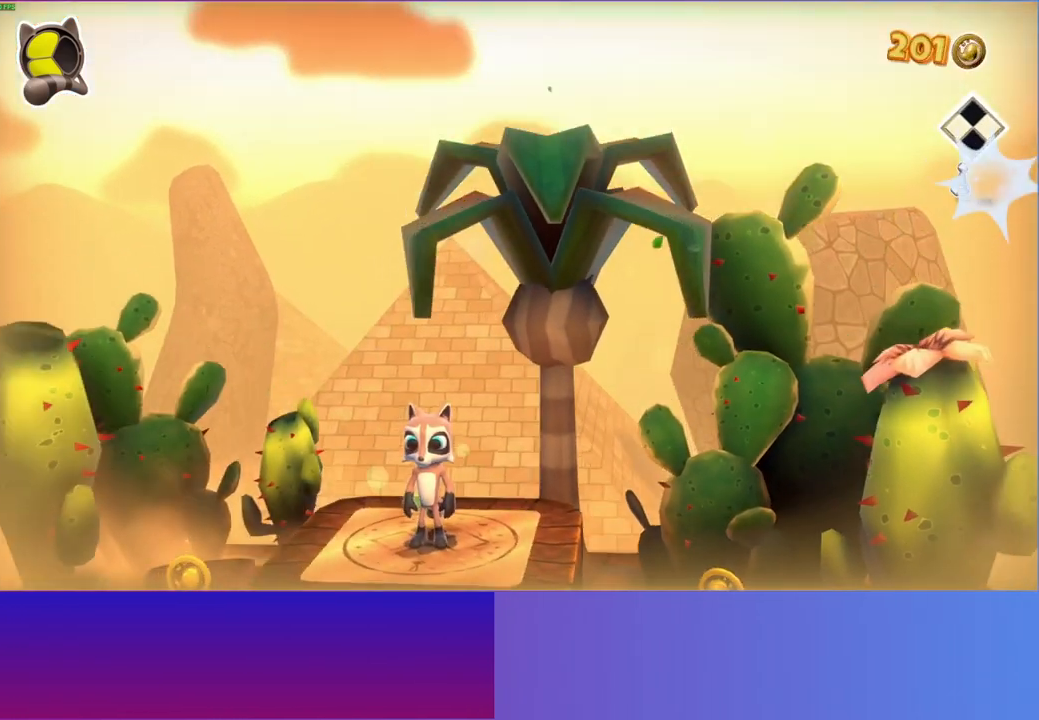
{"buttons": [], "left_stick": "down-right", "right_stick": "center", "events": [[17, "left_stick", "down-right"], [117, "Y", "up"]]}
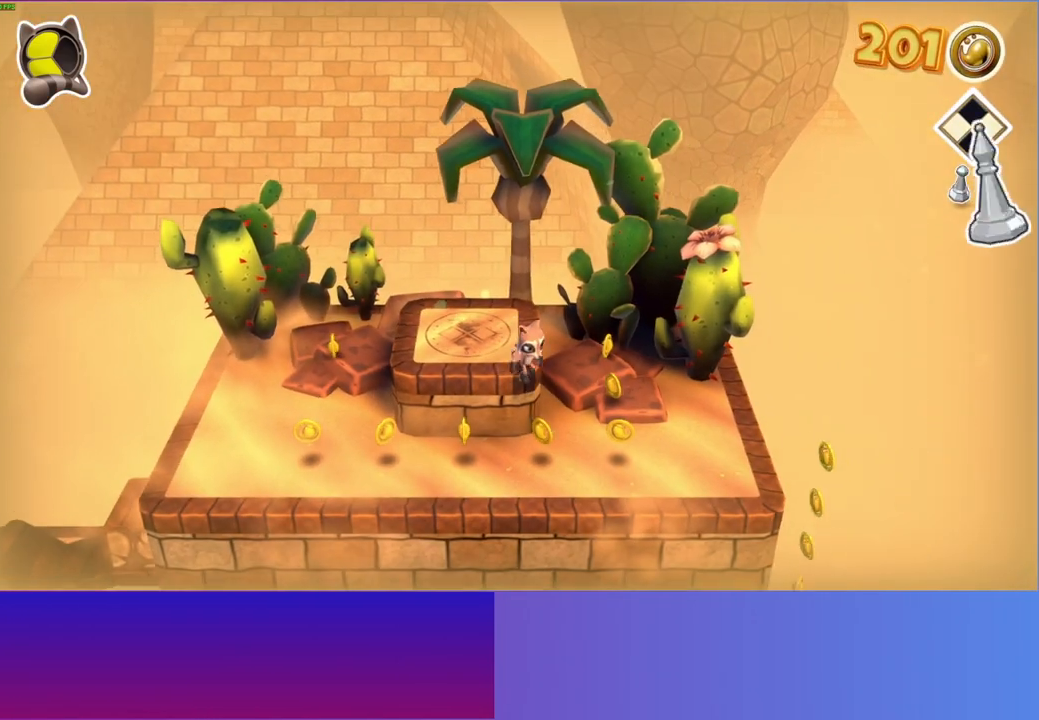
{"buttons": [], "left_stick": "down-right", "right_stick": "center", "events": []}
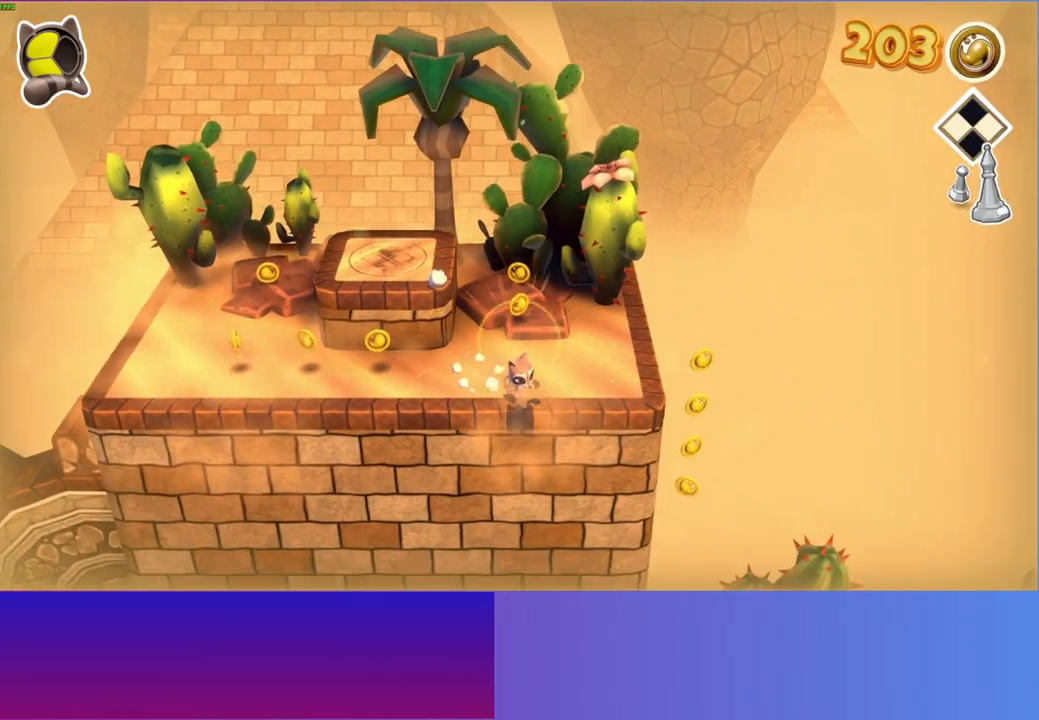
{"buttons": [], "left_stick": "right", "right_stick": "center", "events": [[167, "left_stick", "right"]]}
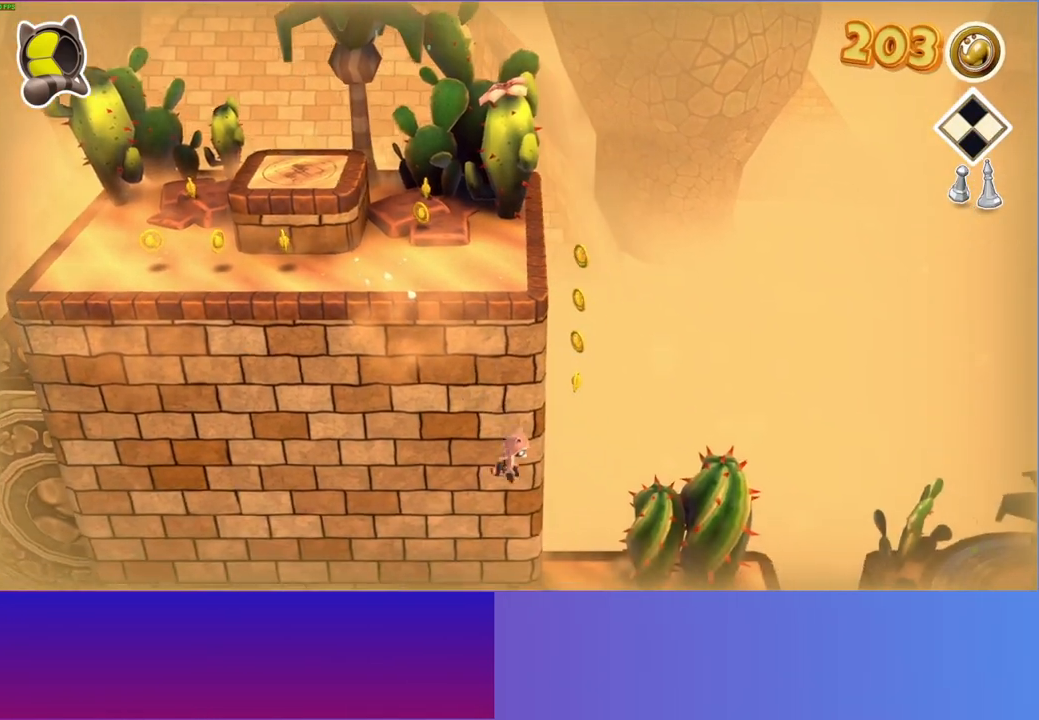
{"buttons": [], "left_stick": "right", "right_stick": "center", "events": [[217, "A", "down"], [333, "A", "up"]]}
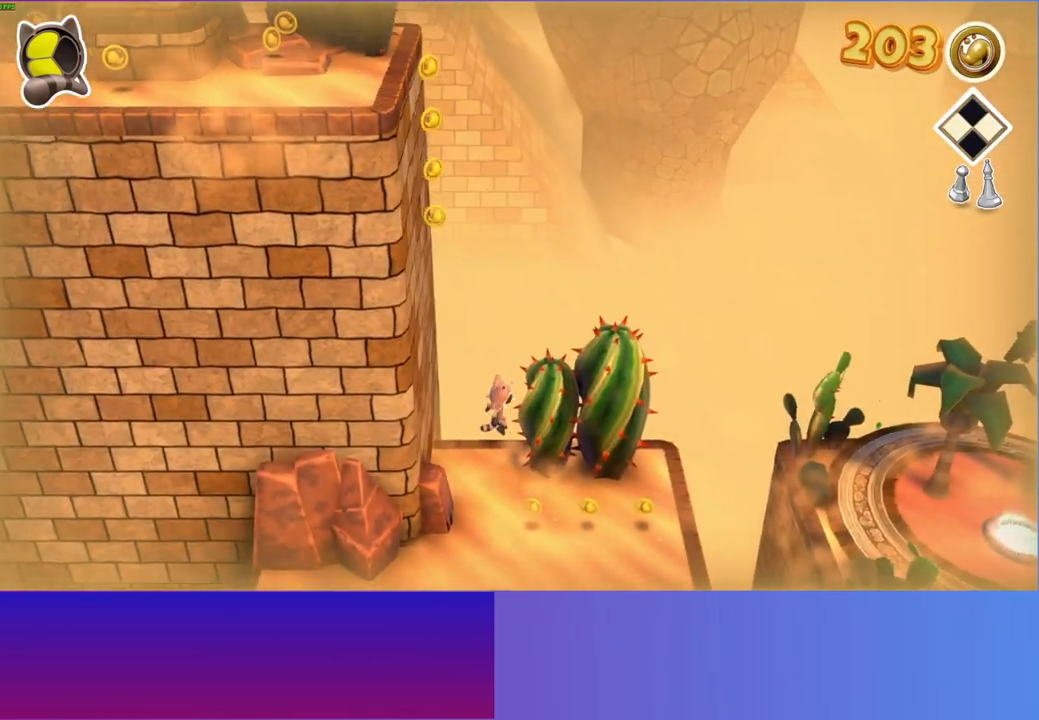
{"buttons": [], "left_stick": "right", "right_stick": "center", "events": []}
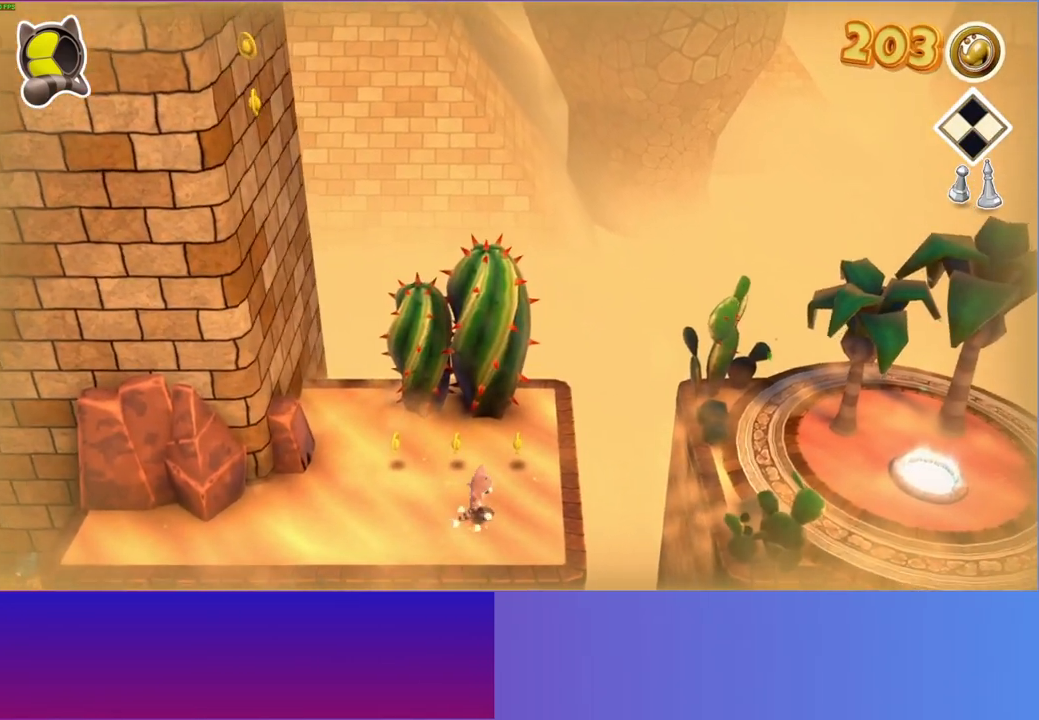
{"buttons": ["A"], "left_stick": "right", "right_stick": "center", "events": [[367, "A", "down"]]}
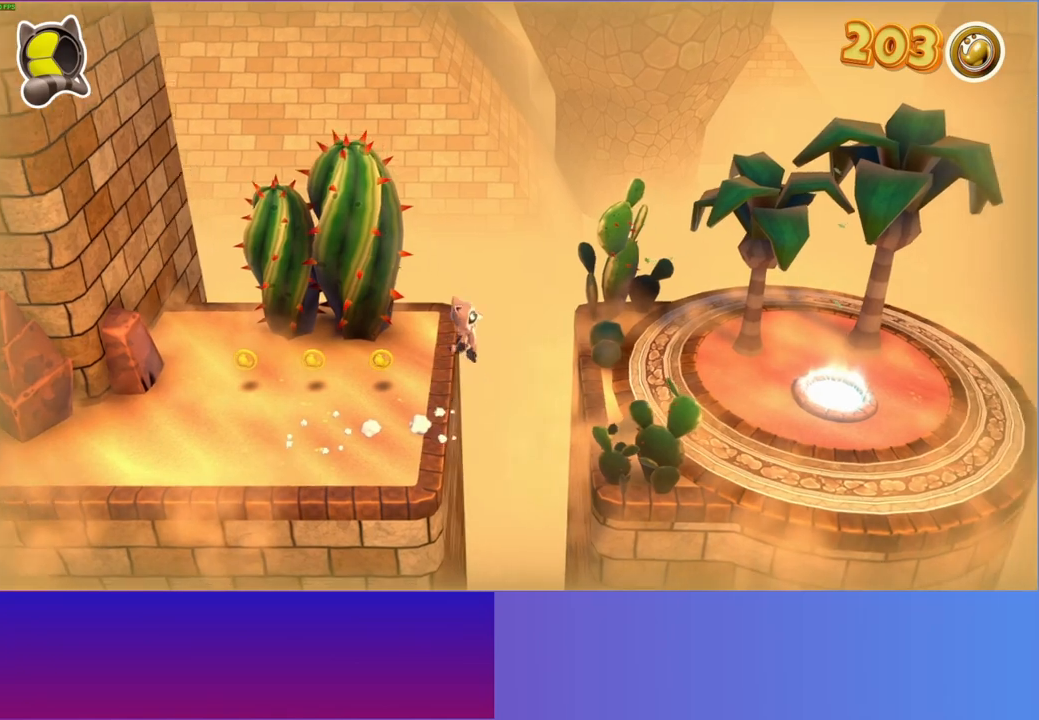
{"buttons": [], "left_stick": "right", "right_stick": "center", "events": [[167, "A", "up"], [283, "Y", "down"], [400, "Y", "up"]]}
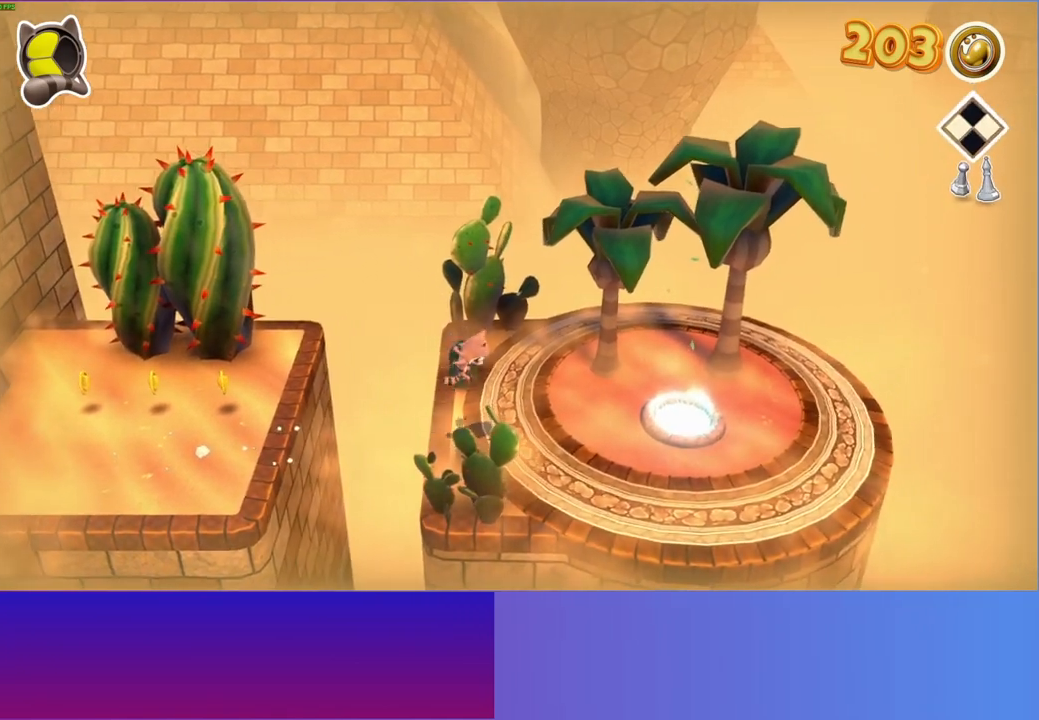
{"buttons": [], "left_stick": "right", "right_stick": "center", "events": []}
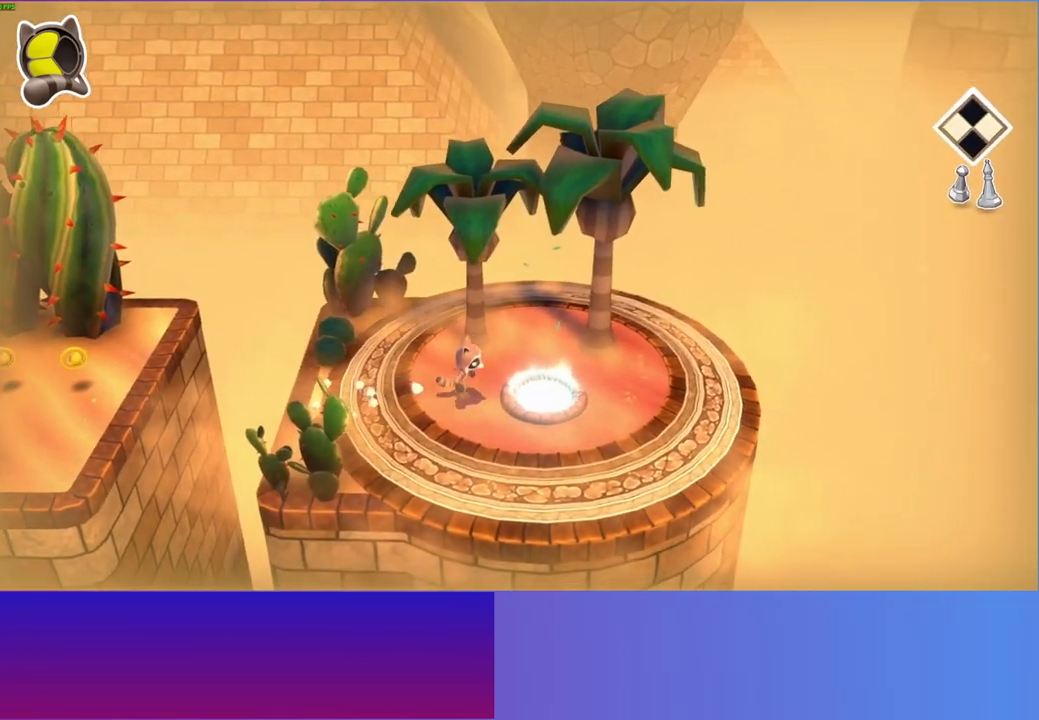
{"buttons": [], "left_stick": "center", "right_stick": "center", "events": [[200, "L1", "down"], [300, "L1", "up"], [367, "left_stick", "center"]]}
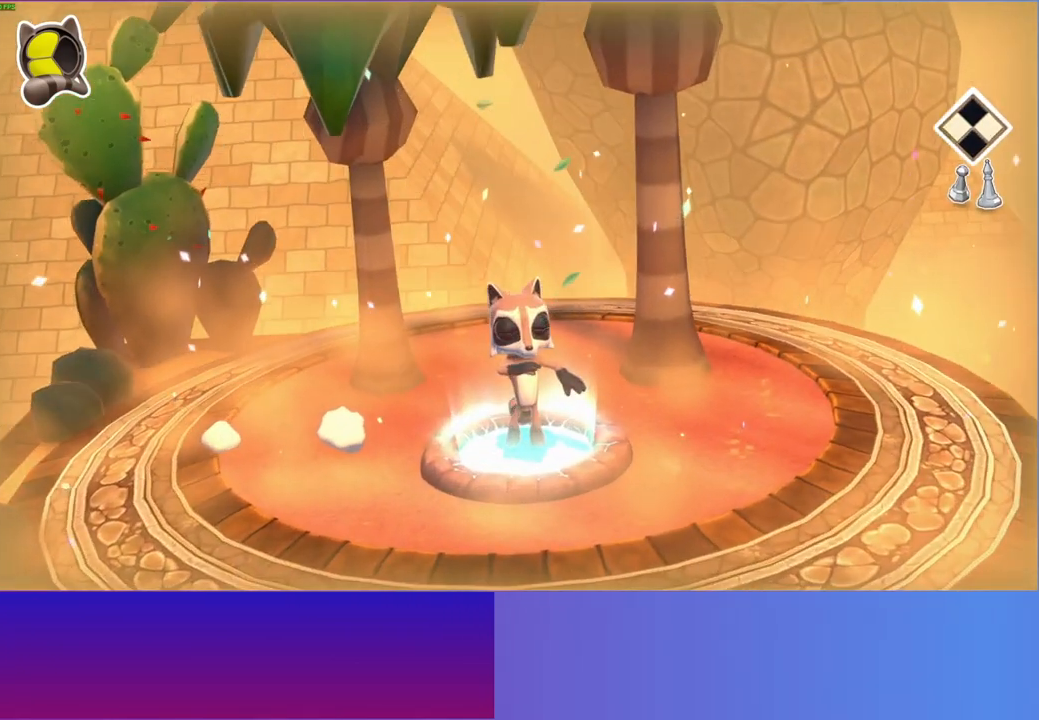
{"buttons": [], "left_stick": "center", "right_stick": "center", "events": []}